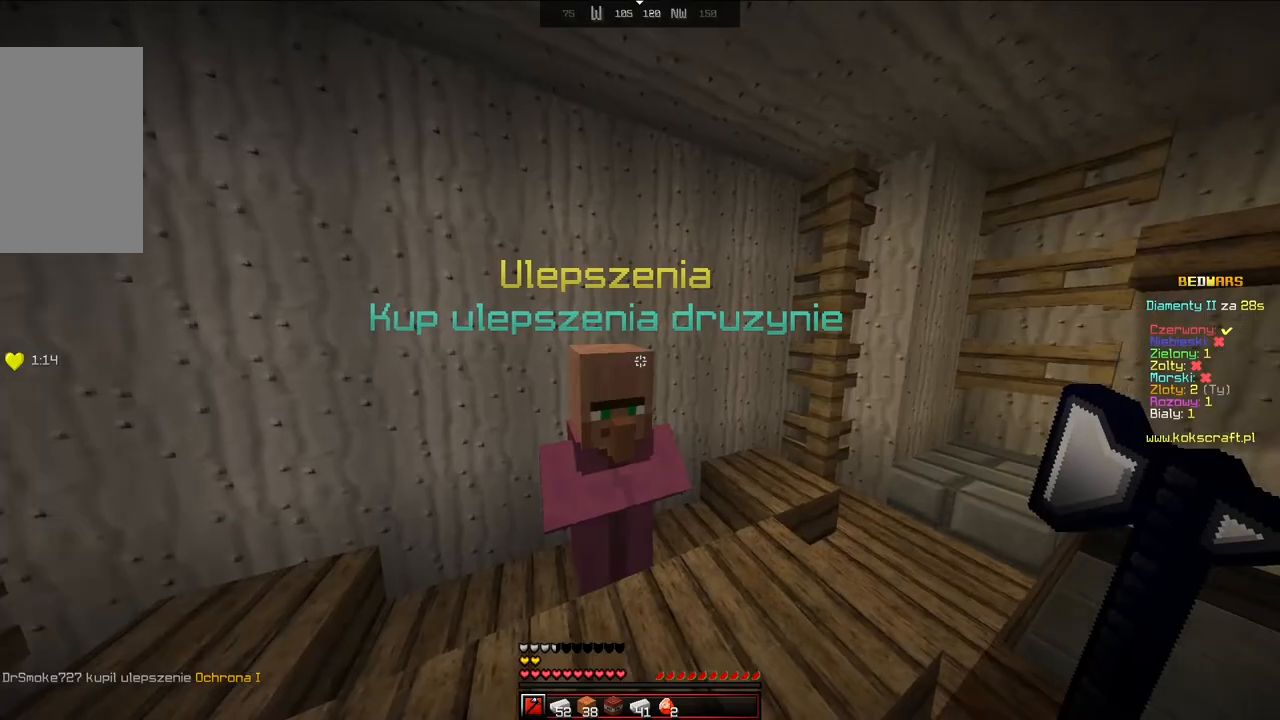
Gameplay with keyboard and mouse; each line is a JSON object with the keys and mouse buttons held at the frame after it. "events" lists presses ("down") and releases ("up") of "a", "d", "s", "space", "w", "mouse_left" and "mouse_right" between this image and that frame as [ms after this image, input, new state], when the widget could be followed in between. "mouse_left", "mouse_right" = the "left", "right" buttons of the "mouse" list. No other keys are recorded. Fast repeated clicks can show as one long hold. Mouse movement is not recorded.
{"keys": ["d", "w"], "mouse": [], "events": [[183, "d", "down"], [283, "w", "down"]]}
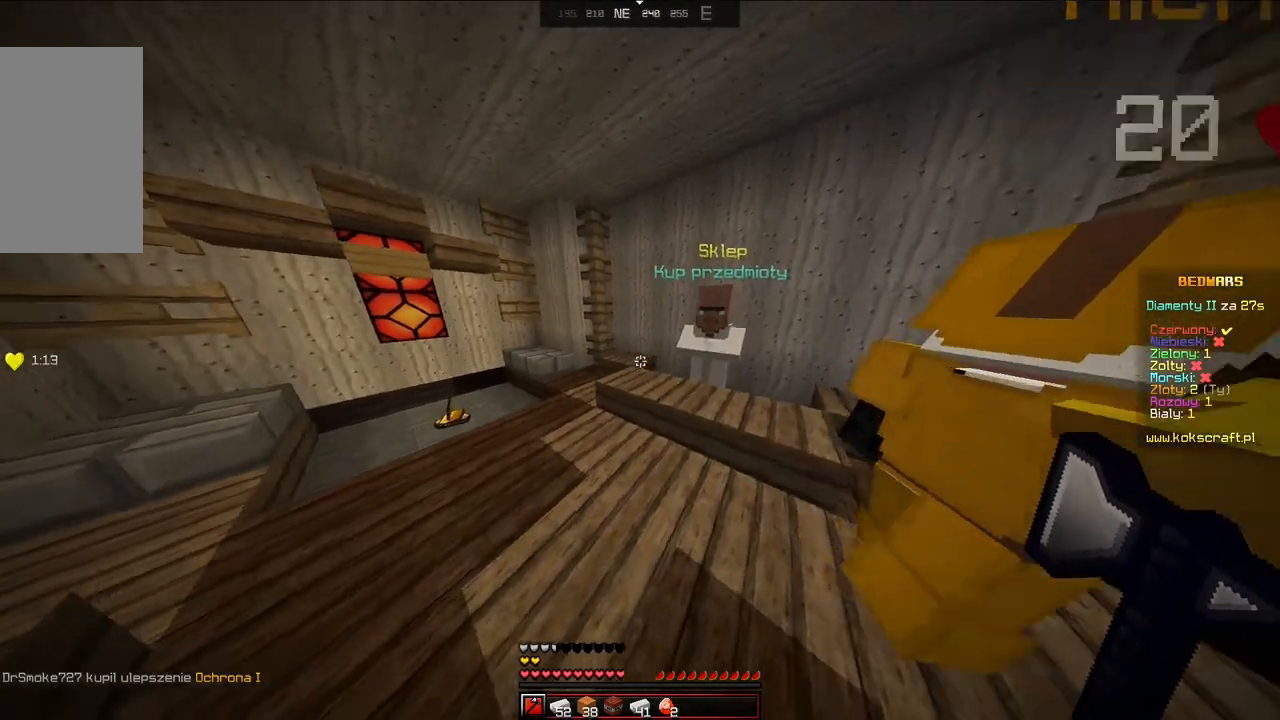
{"keys": [], "mouse": [], "events": [[133, "d", "up"], [233, "w", "up"]]}
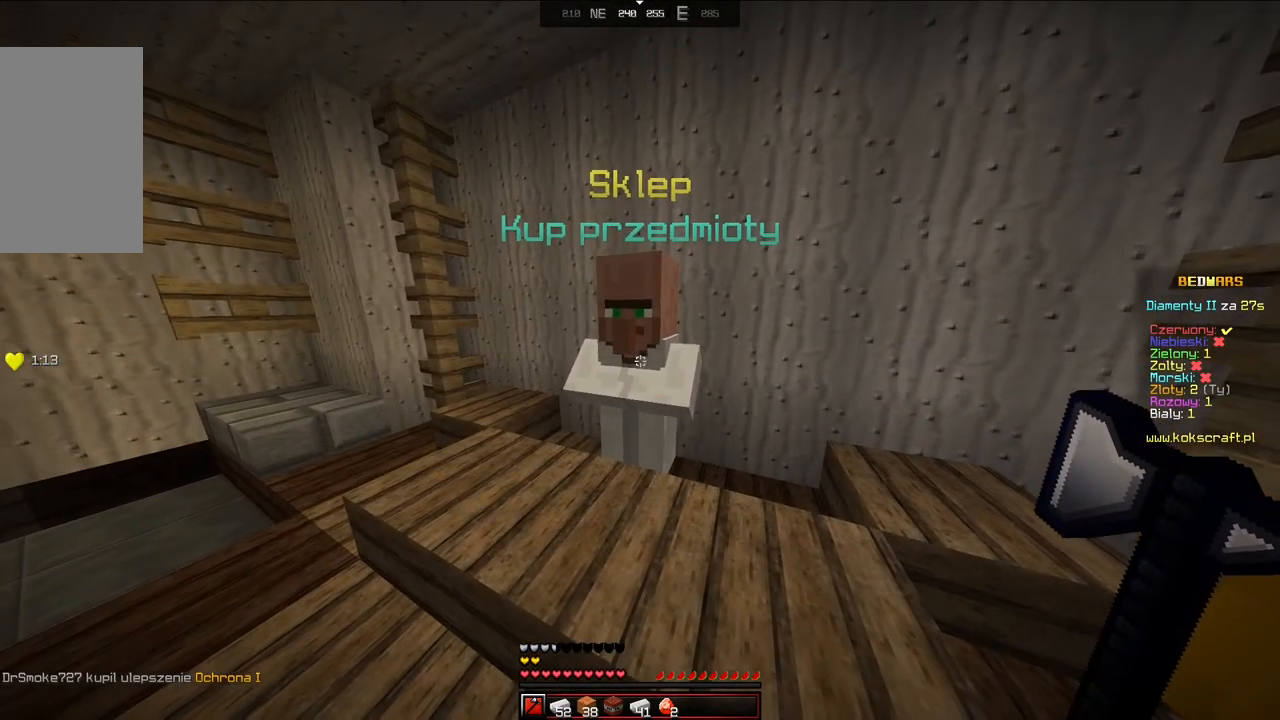
{"keys": [], "mouse": [], "events": [[133, "mouse_right", "down"], [183, "mouse_right", "up"]]}
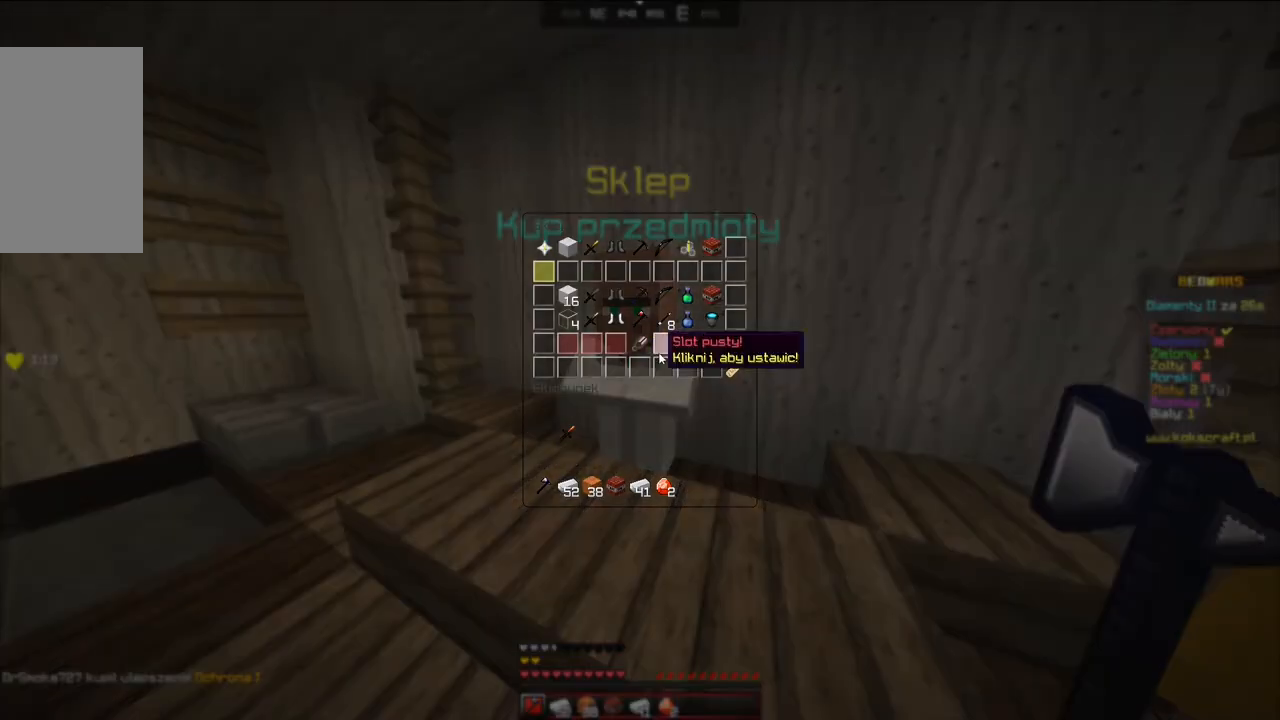
{"keys": [], "mouse": [], "events": []}
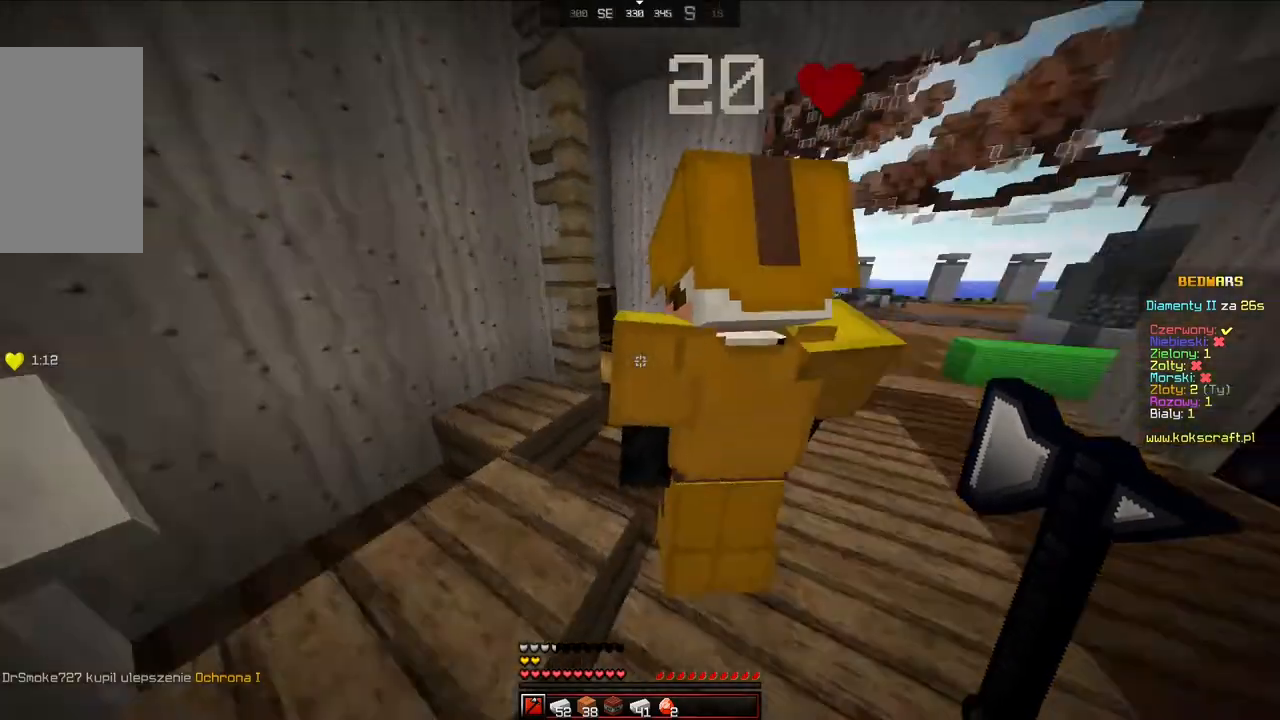
{"keys": ["w"], "mouse": ["right"], "events": [[33, "d", "down"], [233, "w", "down"], [333, "d", "up"], [483, "mouse_right", "down"]]}